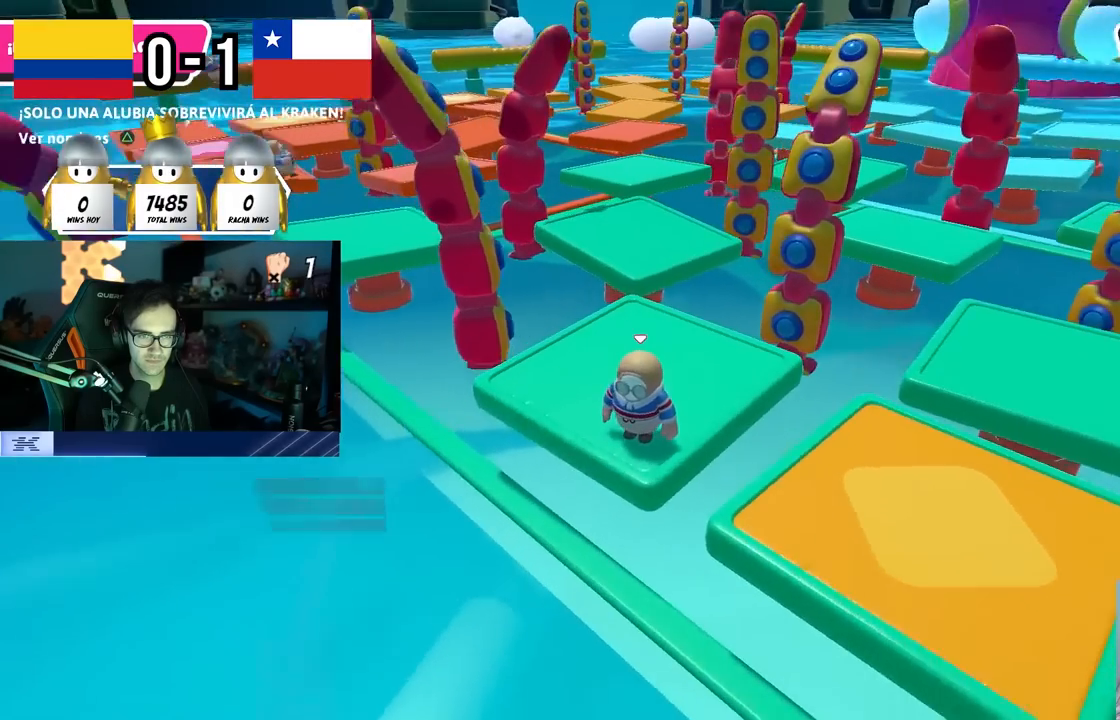
Gameplay with a controller (PlayStation layout); each line is a JSON object with the inputs held at the frame after it. "events" lists button and stick changes between this image and that frame as [ms after this image, input, new state], when the widget could be followed in between. Not read: R1.
{"buttons": [], "left_stick": "center", "right_stick": "center", "events": [[200, "right_stick", "down-left"], [300, "right_stick", "center"]]}
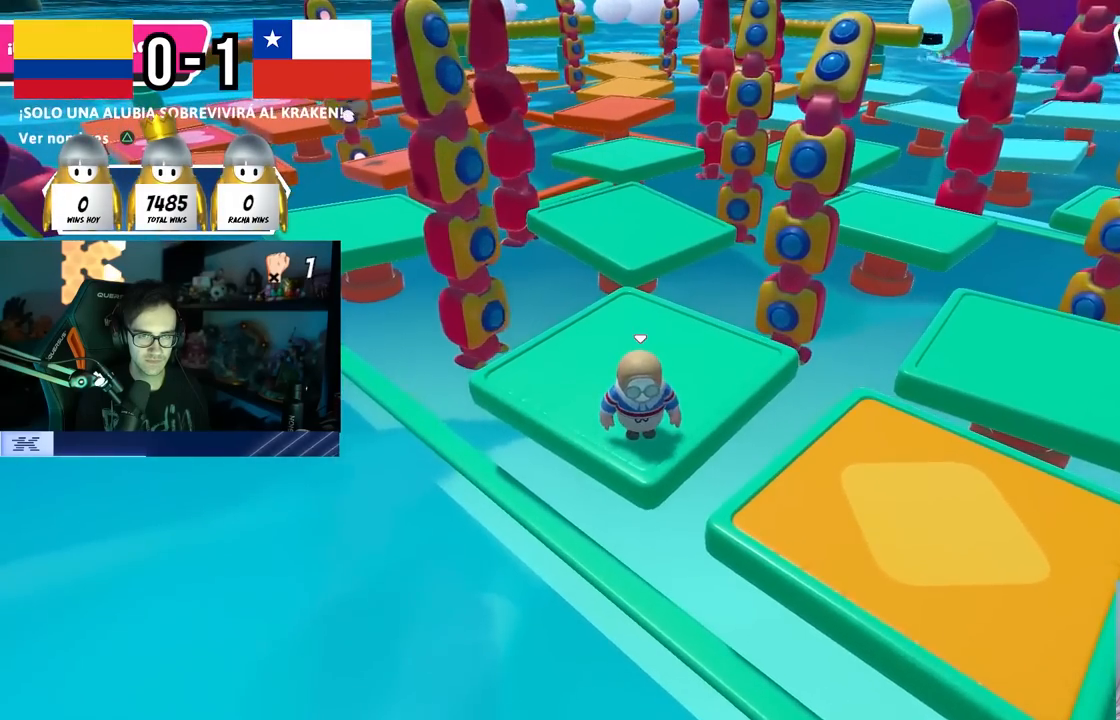
{"buttons": [], "left_stick": "right", "right_stick": "down", "events": [[167, "right_stick", "down-right"], [233, "right_stick", "center"], [433, "right_stick", "down"], [483, "left_stick", "right"]]}
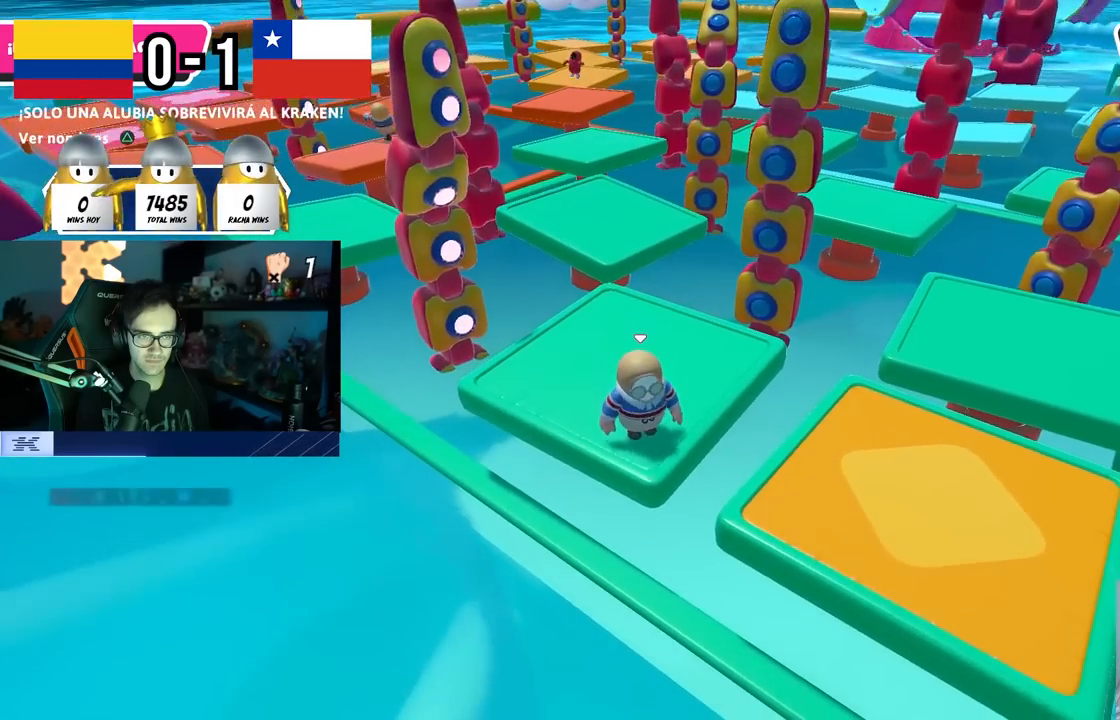
{"buttons": [], "left_stick": "center", "right_stick": "center", "events": [[33, "right_stick", "center"], [67, "left_stick", "center"]]}
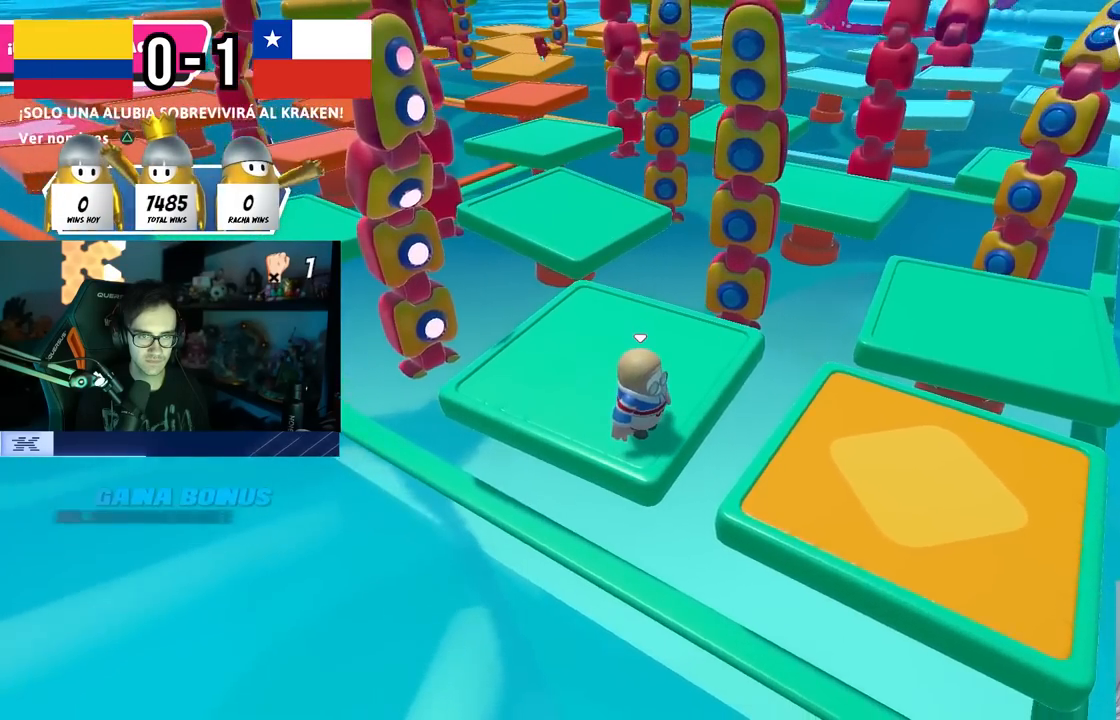
{"buttons": [], "left_stick": "center", "right_stick": "center", "events": []}
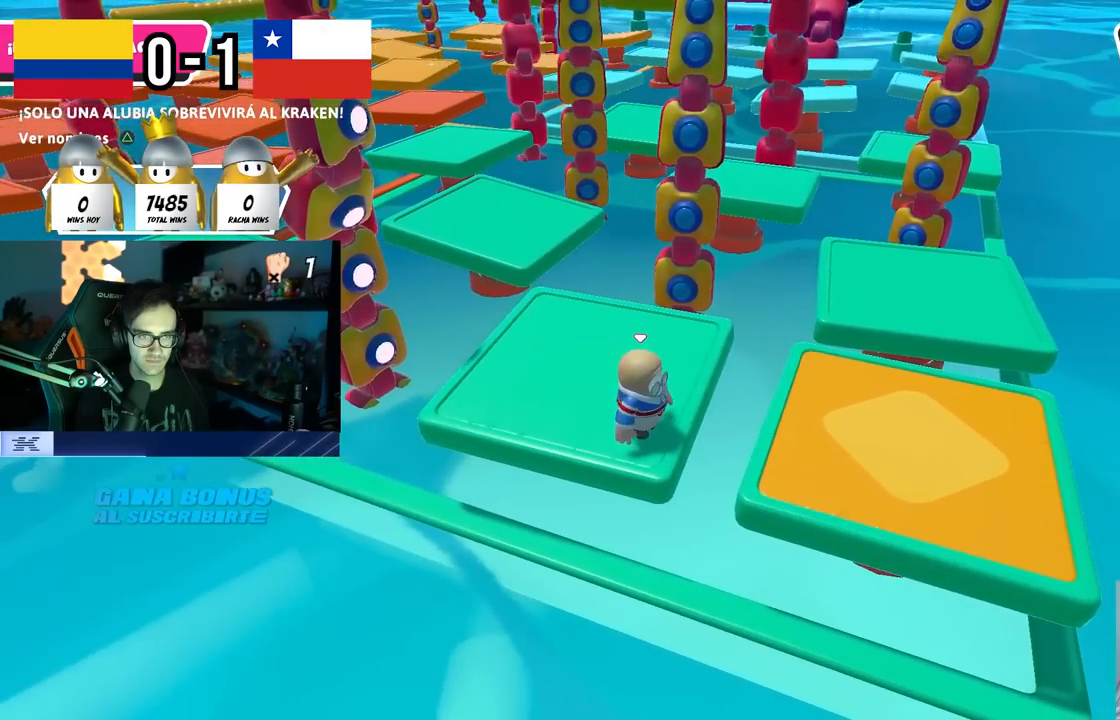
{"buttons": [], "left_stick": "center", "right_stick": "center", "events": []}
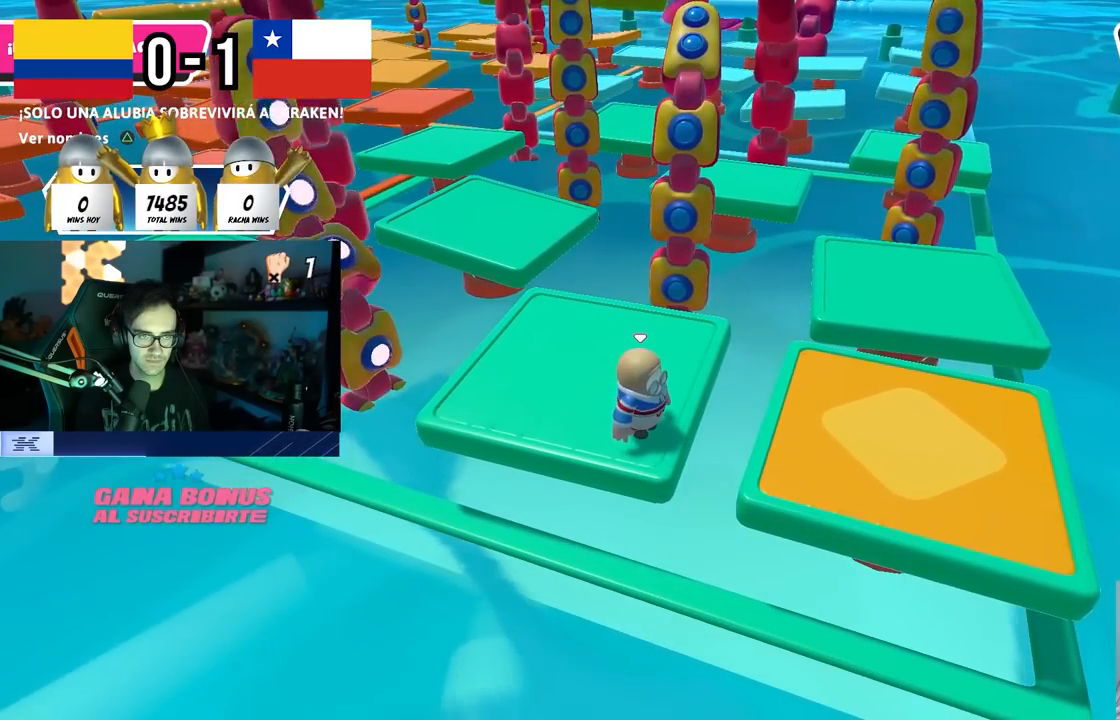
{"buttons": ["CROSS"], "left_stick": "center", "right_stick": "center", "events": [[100, "CROSS", "down"]]}
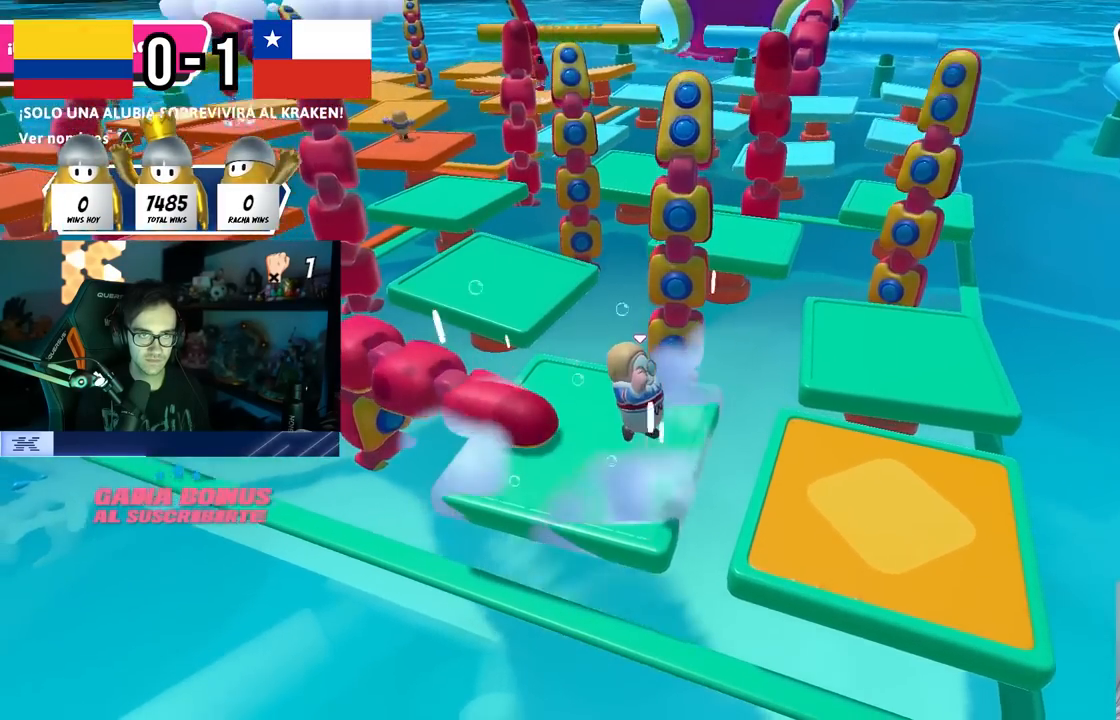
{"buttons": [], "left_stick": "center", "right_stick": "center", "events": [[17, "CROSS", "up"], [183, "right_stick", "up-left"], [417, "right_stick", "center"]]}
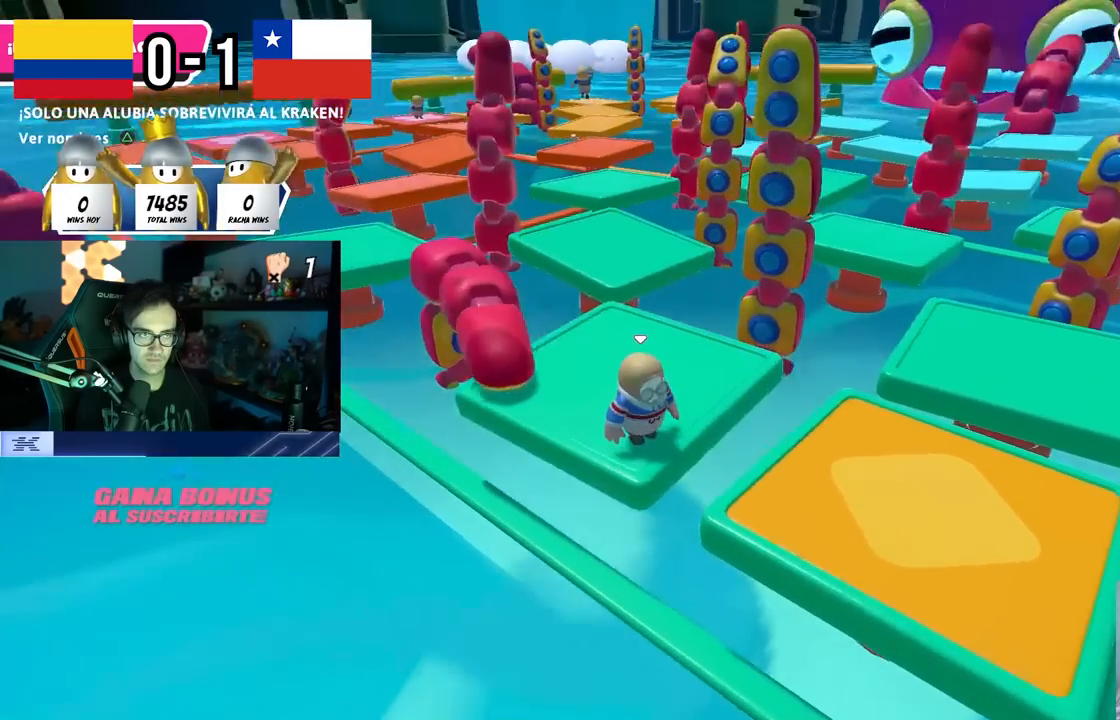
{"buttons": ["CROSS"], "left_stick": "center", "right_stick": "center", "events": [[350, "CROSS", "down"]]}
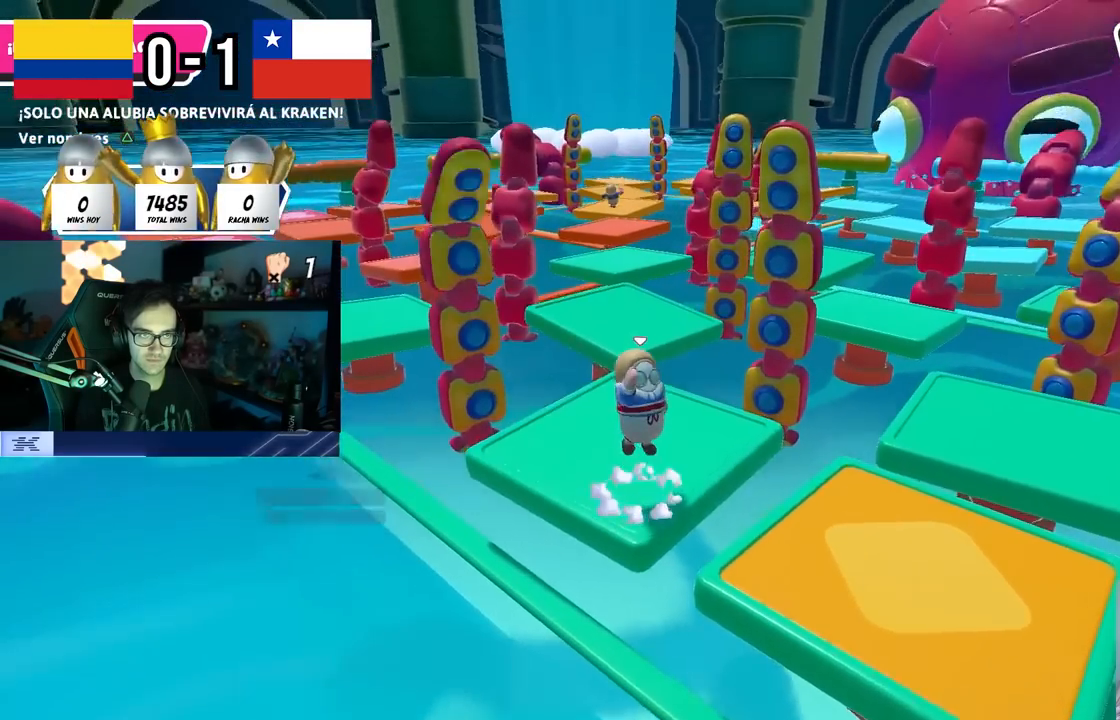
{"buttons": [], "left_stick": "center", "right_stick": "center", "events": [[33, "CROSS", "up"]]}
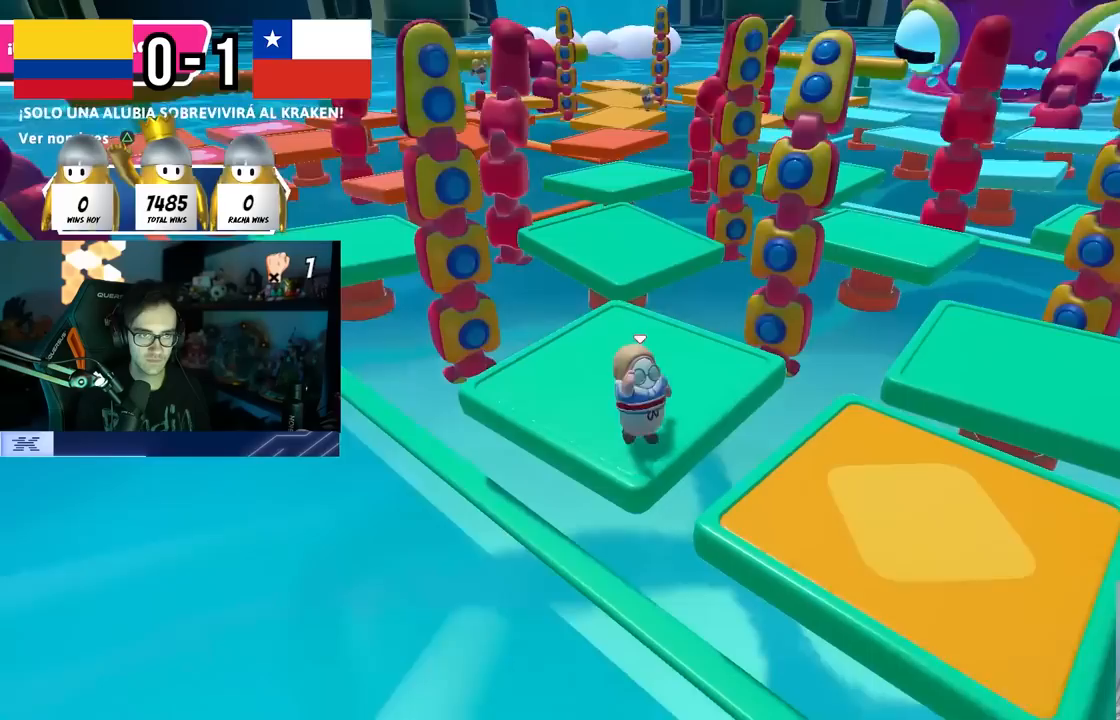
{"buttons": [], "left_stick": "center", "right_stick": "center", "events": []}
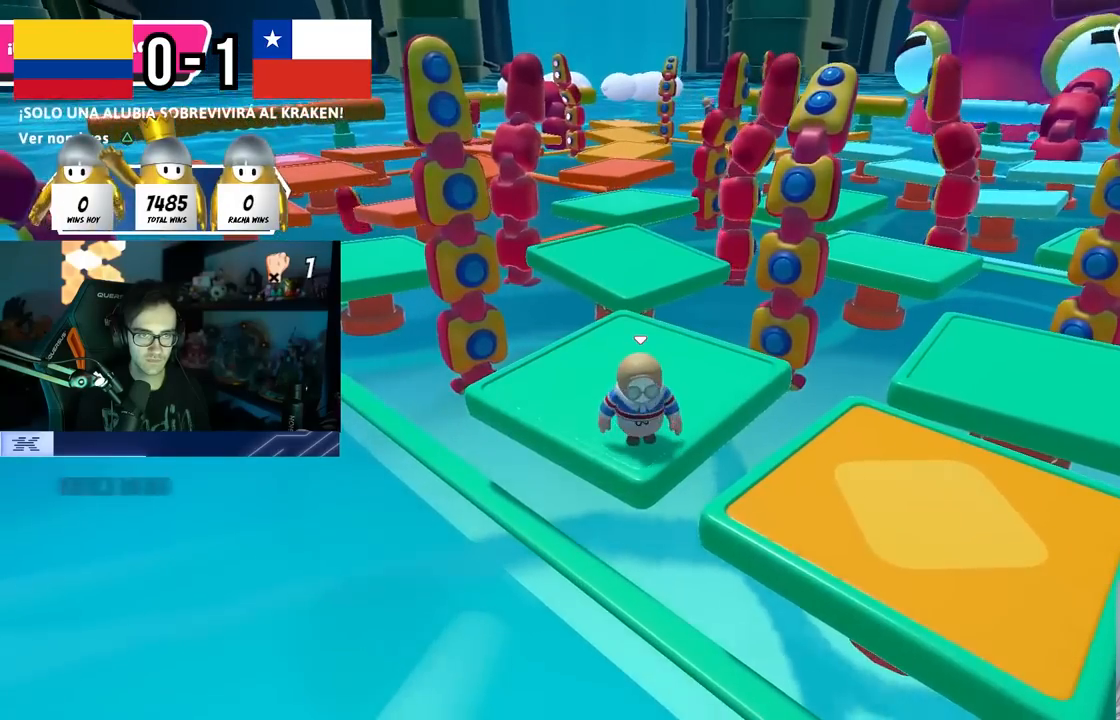
{"buttons": [], "left_stick": "center", "right_stick": "center", "events": [[183, "left_stick", "left"], [233, "left_stick", "center"]]}
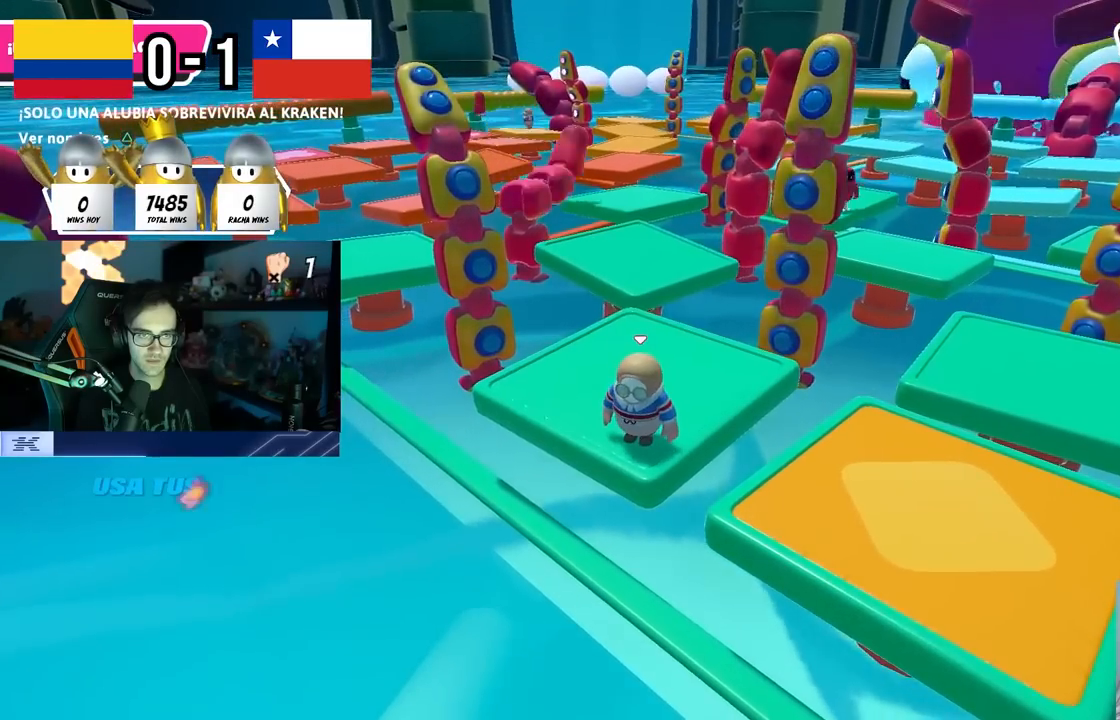
{"buttons": [], "left_stick": "center", "right_stick": "center", "events": []}
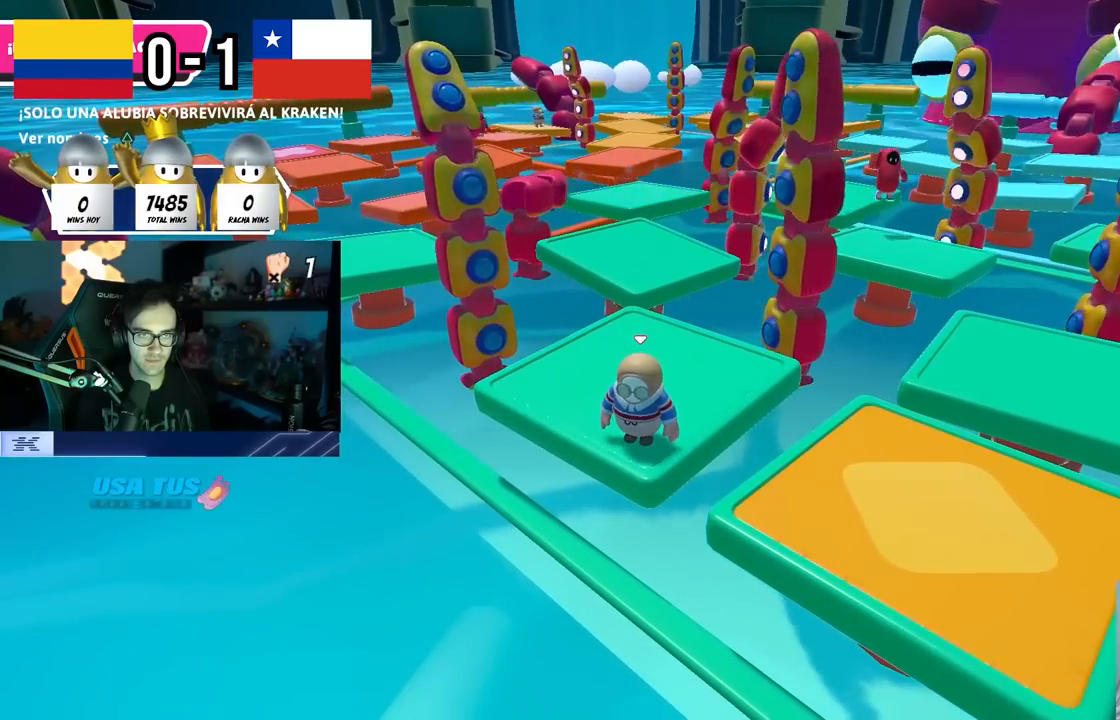
{"buttons": [], "left_stick": "center", "right_stick": "center", "events": []}
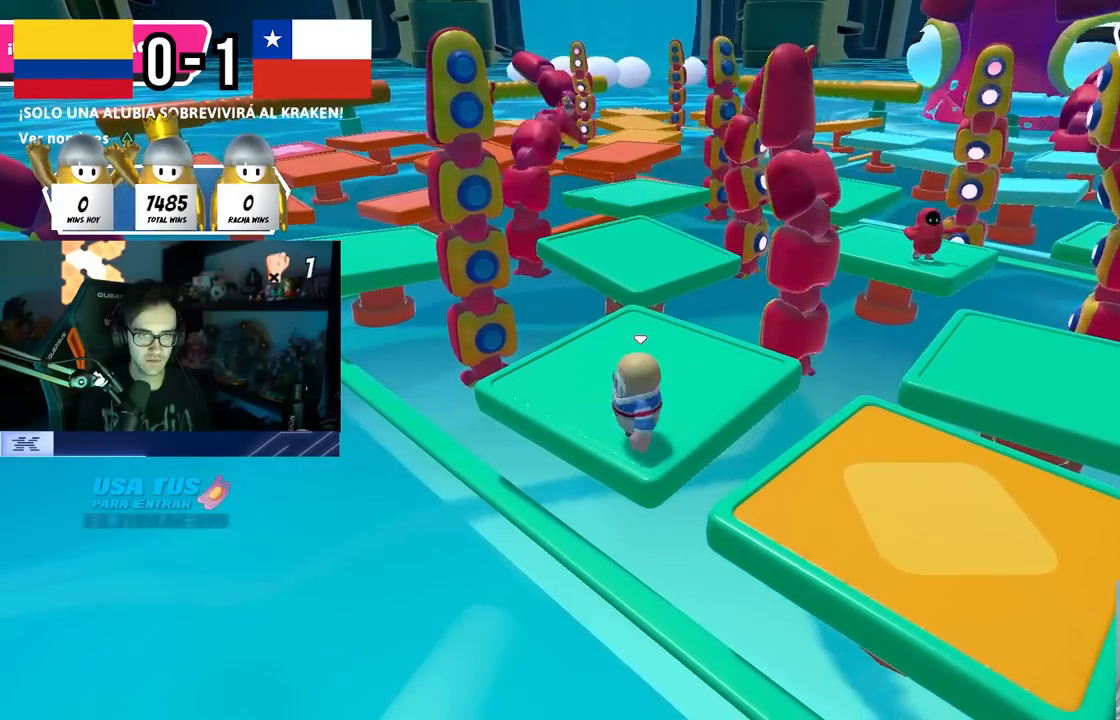
{"buttons": [], "left_stick": "center", "right_stick": "center", "events": [[267, "left_stick", "up-right"], [300, "right_stick", "down-right"], [333, "left_stick", "center"], [417, "left_stick", "up-left"], [433, "right_stick", "center"], [500, "left_stick", "center"]]}
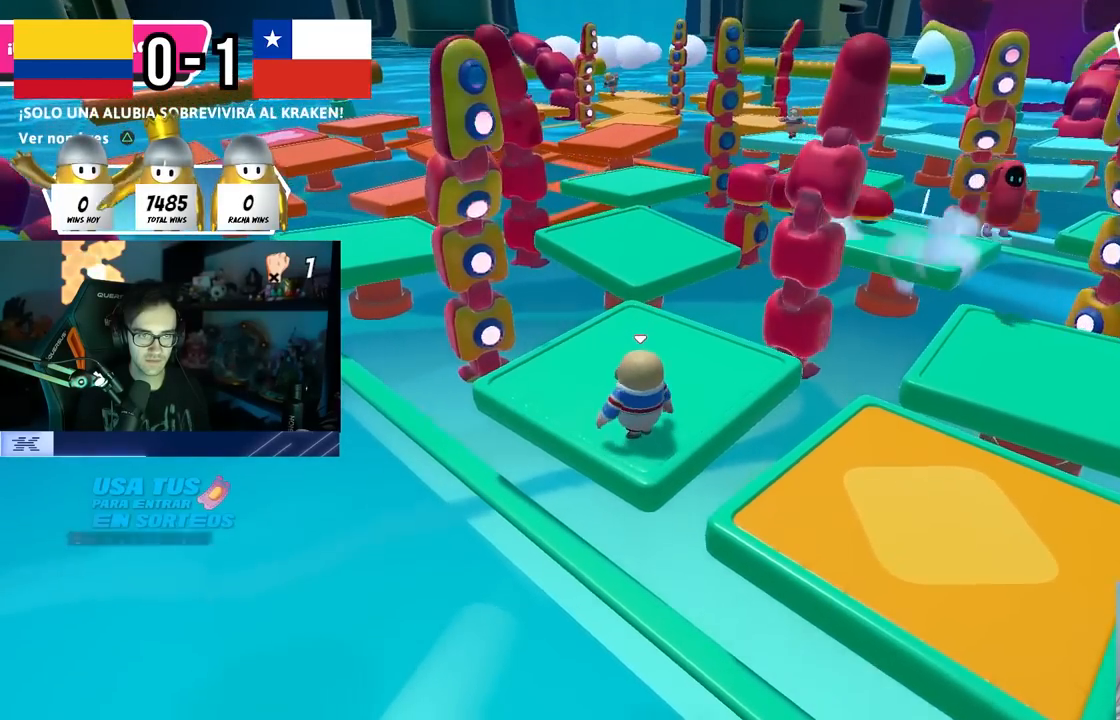
{"buttons": [], "left_stick": "left", "right_stick": "center", "events": [[83, "left_stick", "right"], [150, "left_stick", "center"], [233, "left_stick", "up"], [333, "left_stick", "right"], [417, "left_stick", "center"], [467, "left_stick", "left"]]}
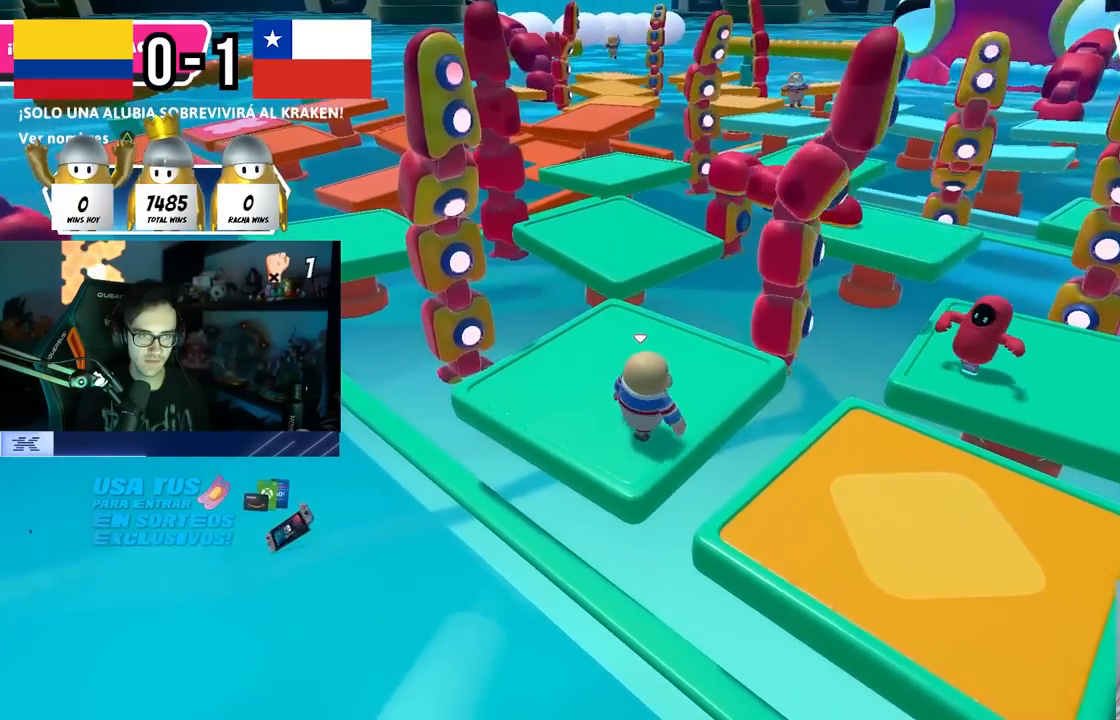
{"buttons": ["CROSS"], "left_stick": "center", "right_stick": "center", "events": [[117, "left_stick", "up-right"], [250, "left_stick", "left"], [350, "left_stick", "center"], [400, "left_stick", "up-right"], [450, "CROSS", "down"], [483, "left_stick", "center"]]}
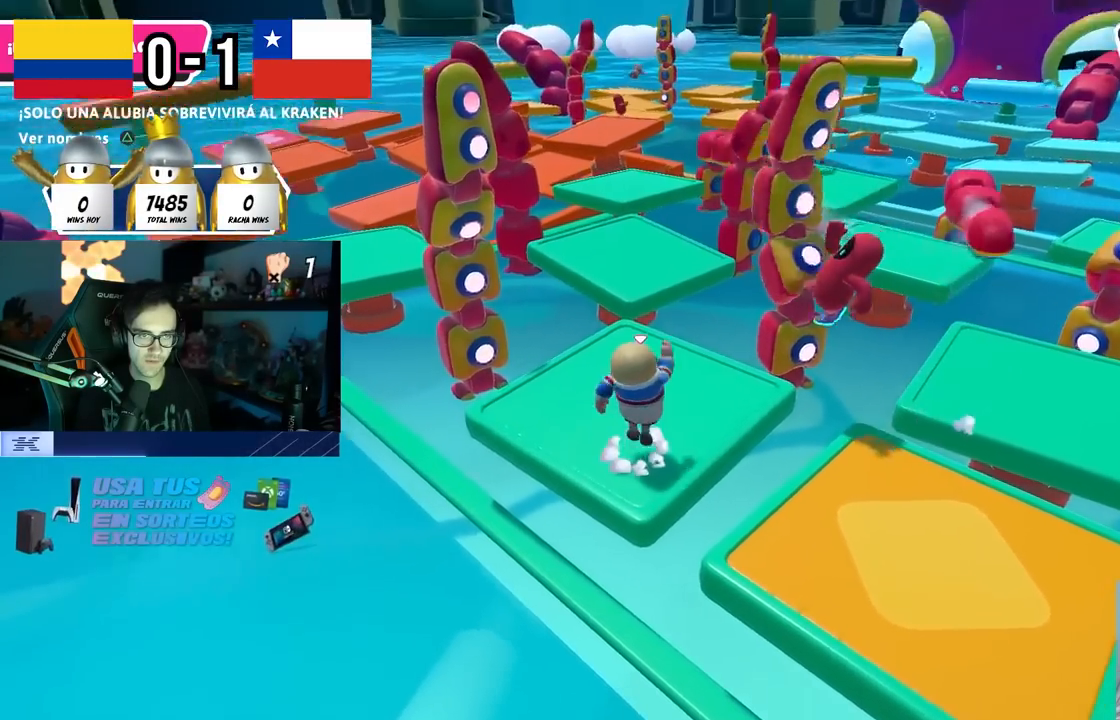
{"buttons": [], "left_stick": "center", "right_stick": "center", "events": [[33, "left_stick", "left"], [133, "left_stick", "up-right"], [267, "CROSS", "up"], [300, "left_stick", "down-left"], [433, "left_stick", "center"]]}
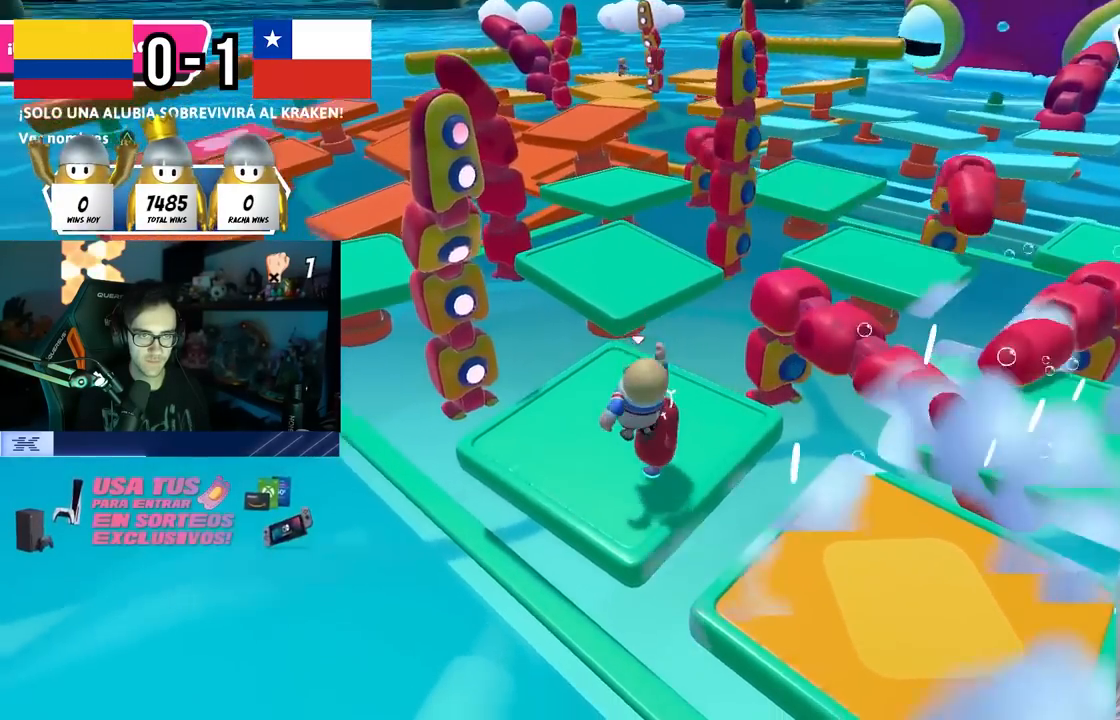
{"buttons": ["CROSS"], "left_stick": "down", "right_stick": "center", "events": [[50, "left_stick", "right"], [383, "CROSS", "down"], [383, "left_stick", "up"], [433, "left_stick", "left"], [500, "left_stick", "down"]]}
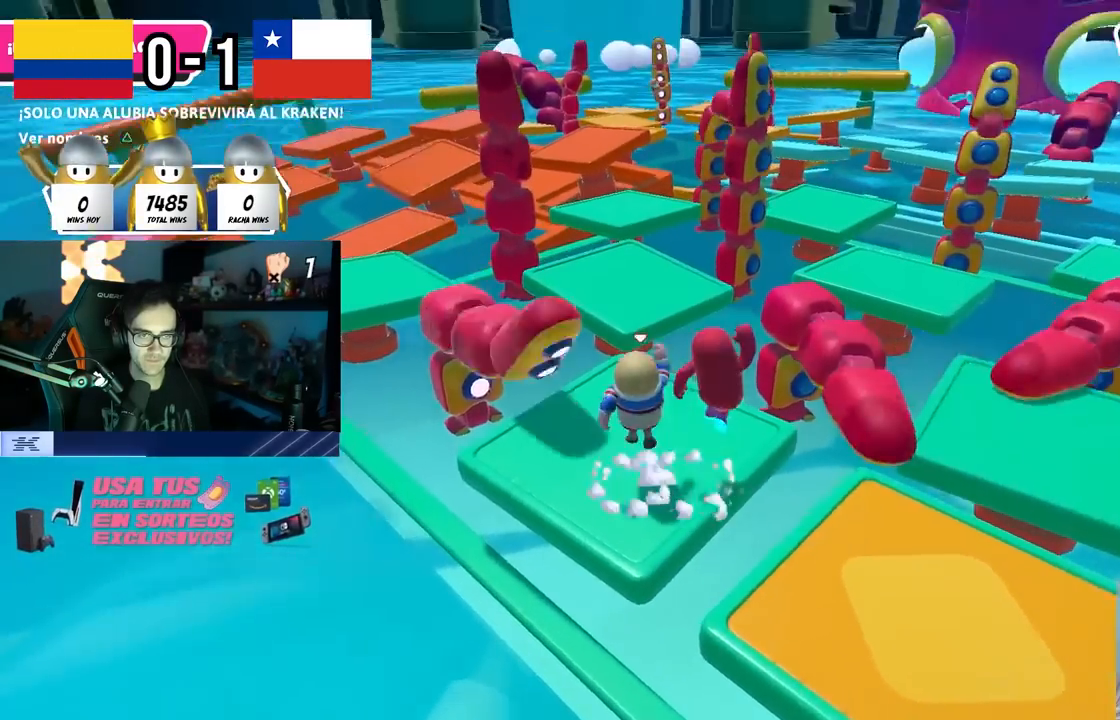
{"buttons": [], "left_stick": "left", "right_stick": "down", "events": [[100, "left_stick", "left"], [133, "CROSS", "up"], [217, "left_stick", "up-left"], [317, "left_stick", "left"], [450, "right_stick", "down"]]}
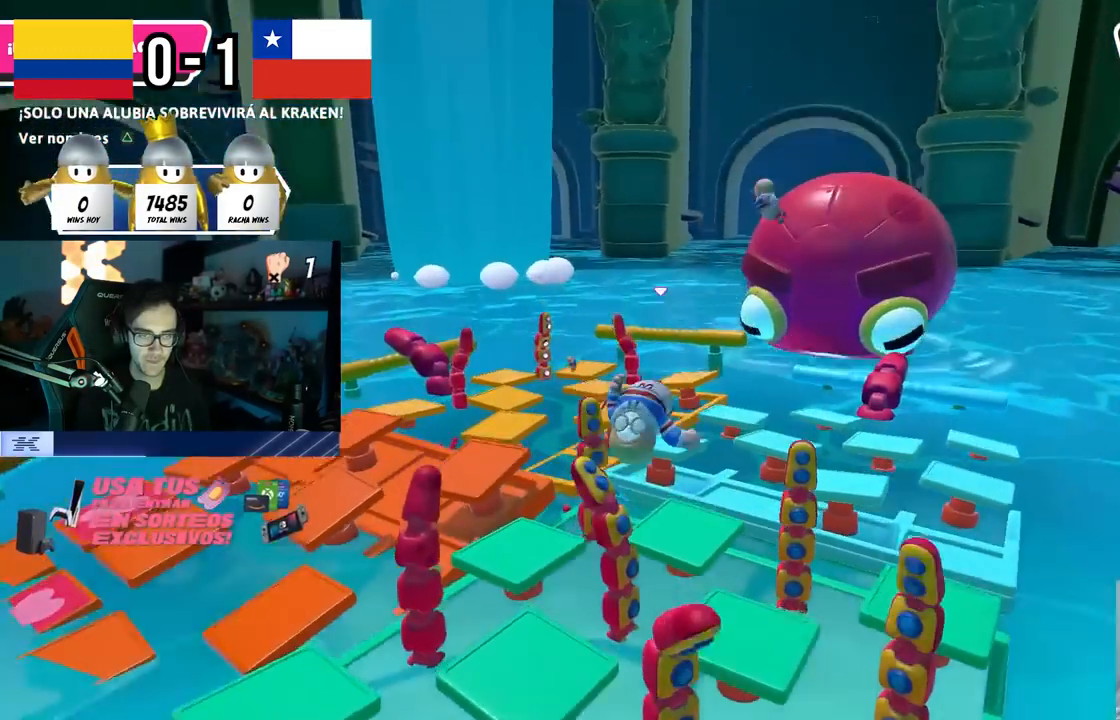
{"buttons": [], "left_stick": "up-left", "right_stick": "center", "events": [[267, "right_stick", "center"], [383, "left_stick", "up-left"]]}
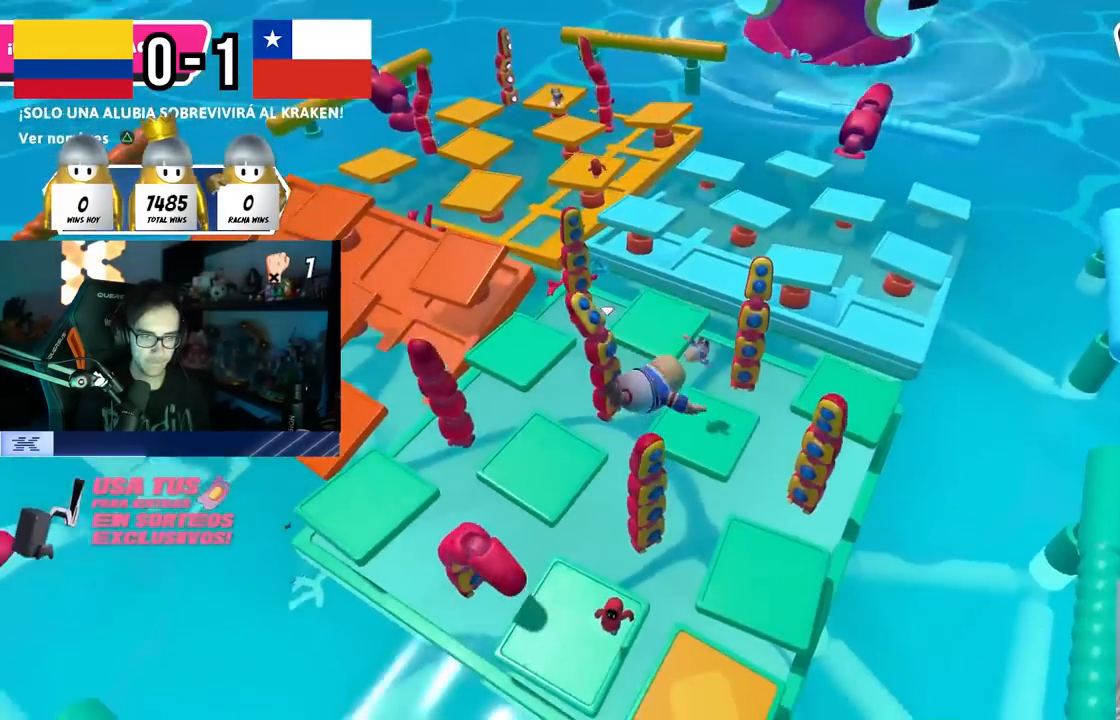
{"buttons": [], "left_stick": "up-left", "right_stick": "center", "events": []}
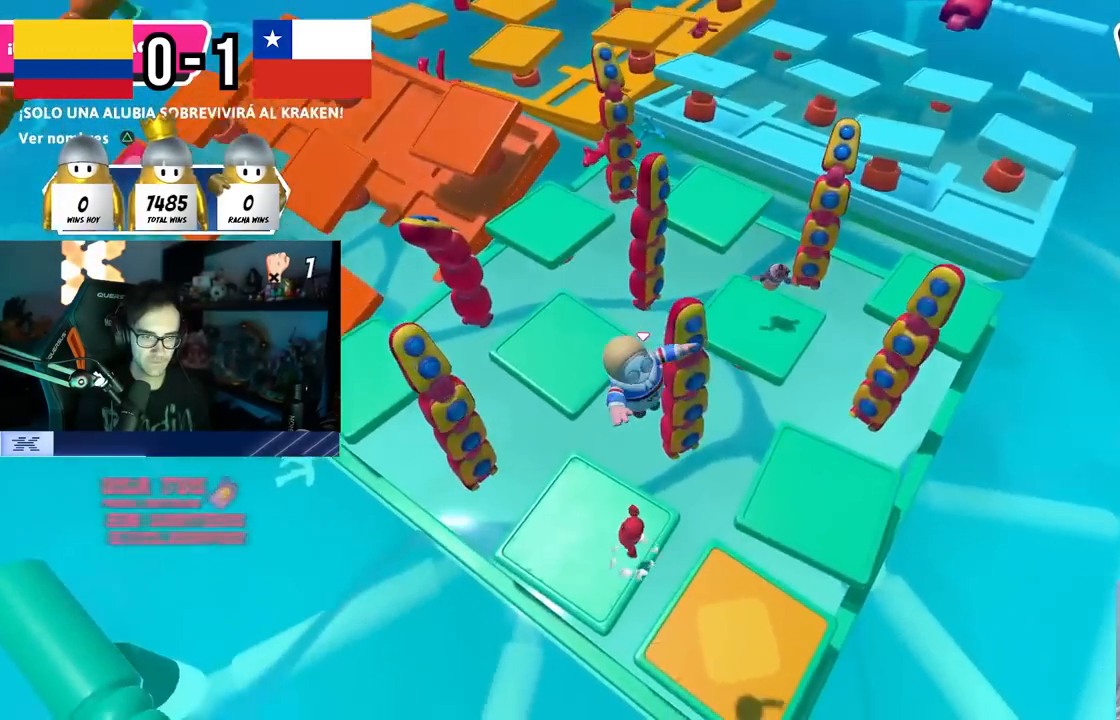
{"buttons": [], "left_stick": "up-right", "right_stick": "center", "events": [[233, "left_stick", "up"], [333, "left_stick", "up-right"]]}
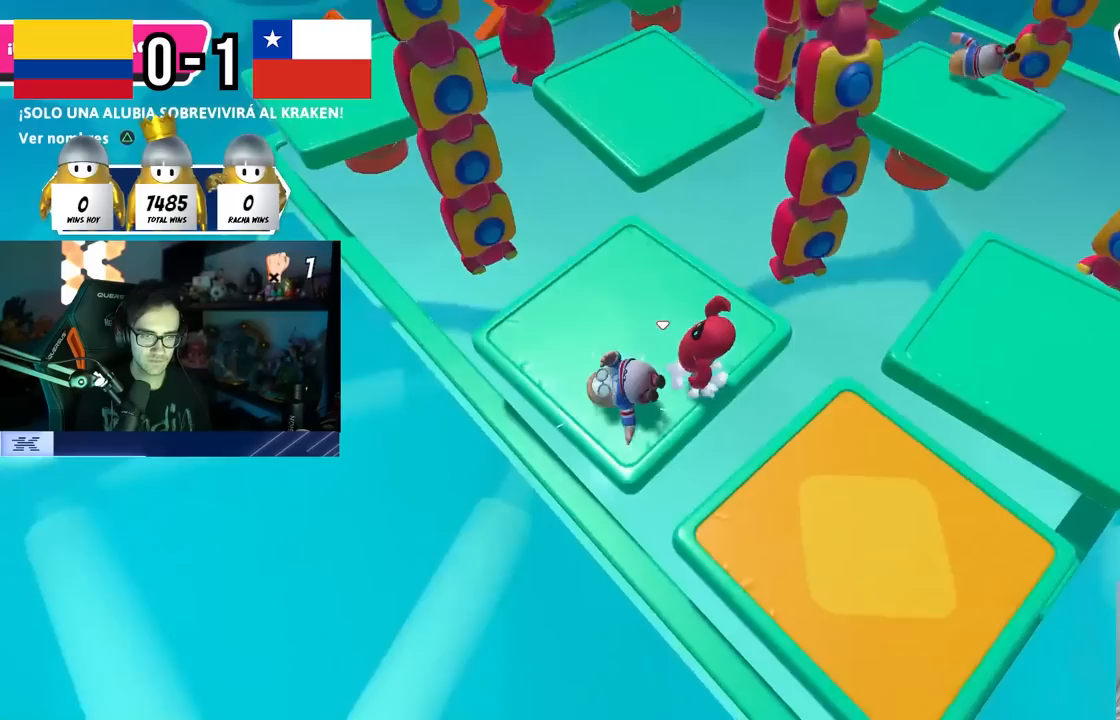
{"buttons": [], "left_stick": "up", "right_stick": "center", "events": [[167, "left_stick", "up"]]}
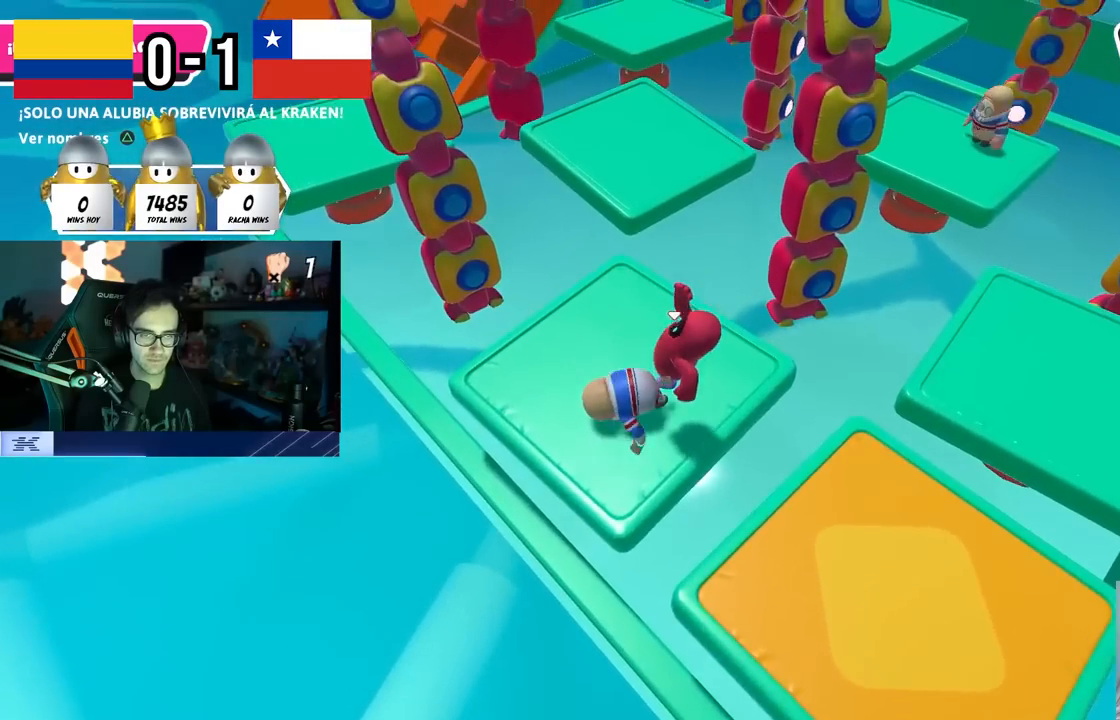
{"buttons": [], "left_stick": "left", "right_stick": "center", "events": [[117, "left_stick", "up-left"], [233, "CROSS", "down"], [333, "CROSS", "up"], [383, "left_stick", "down"], [467, "left_stick", "left"]]}
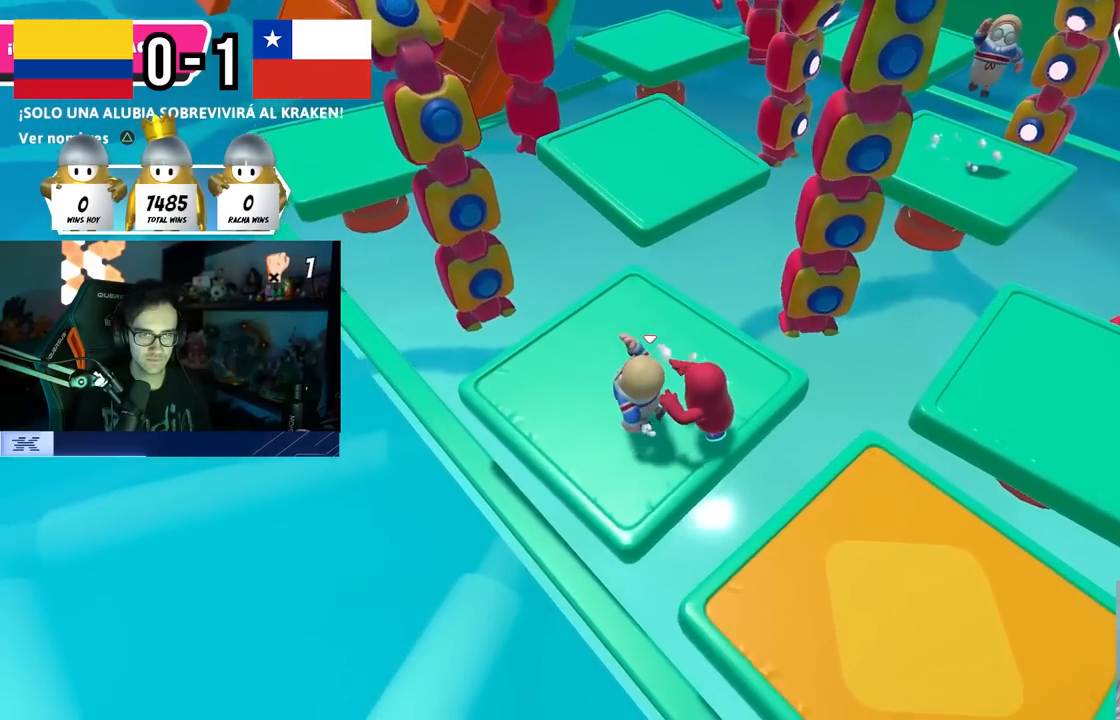
{"buttons": [], "left_stick": "down-right", "right_stick": "center", "events": [[50, "left_stick", "up"], [67, "CROSS", "down"], [183, "CROSS", "up"], [183, "left_stick", "right"], [233, "CROSS", "down"], [283, "left_stick", "down-right"], [333, "CROSS", "up"]]}
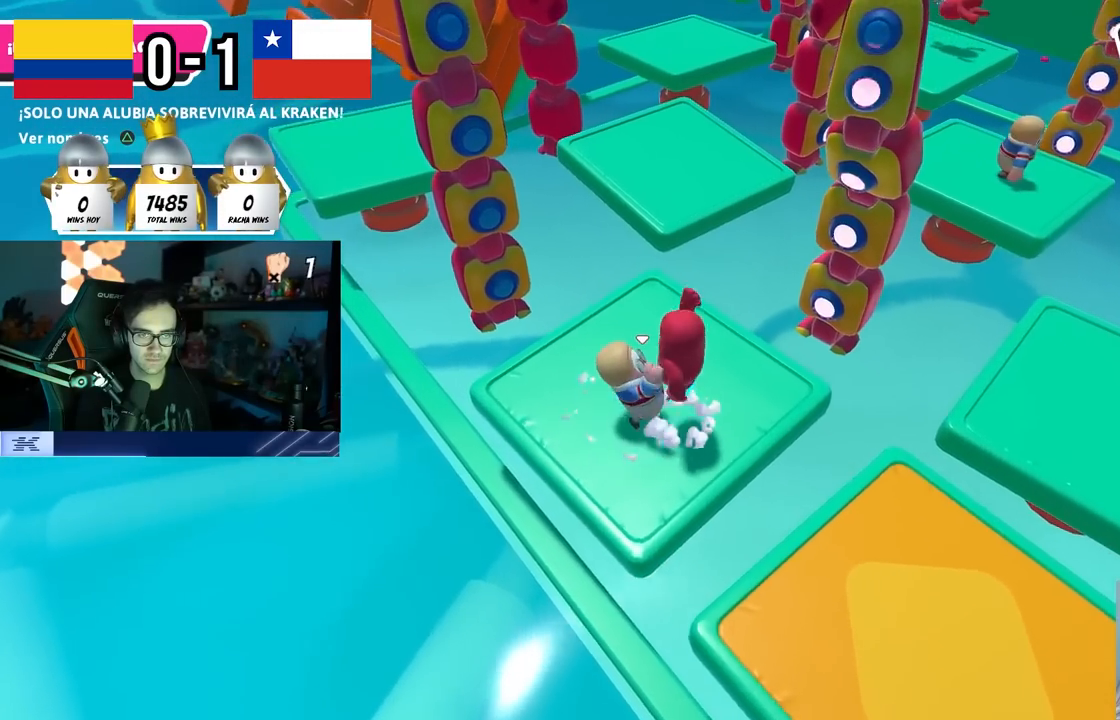
{"buttons": ["R2"], "left_stick": "up", "right_stick": "center", "events": [[100, "left_stick", "up-right"], [217, "left_stick", "up-left"], [267, "left_stick", "left"], [383, "R2", "down"], [450, "left_stick", "up"]]}
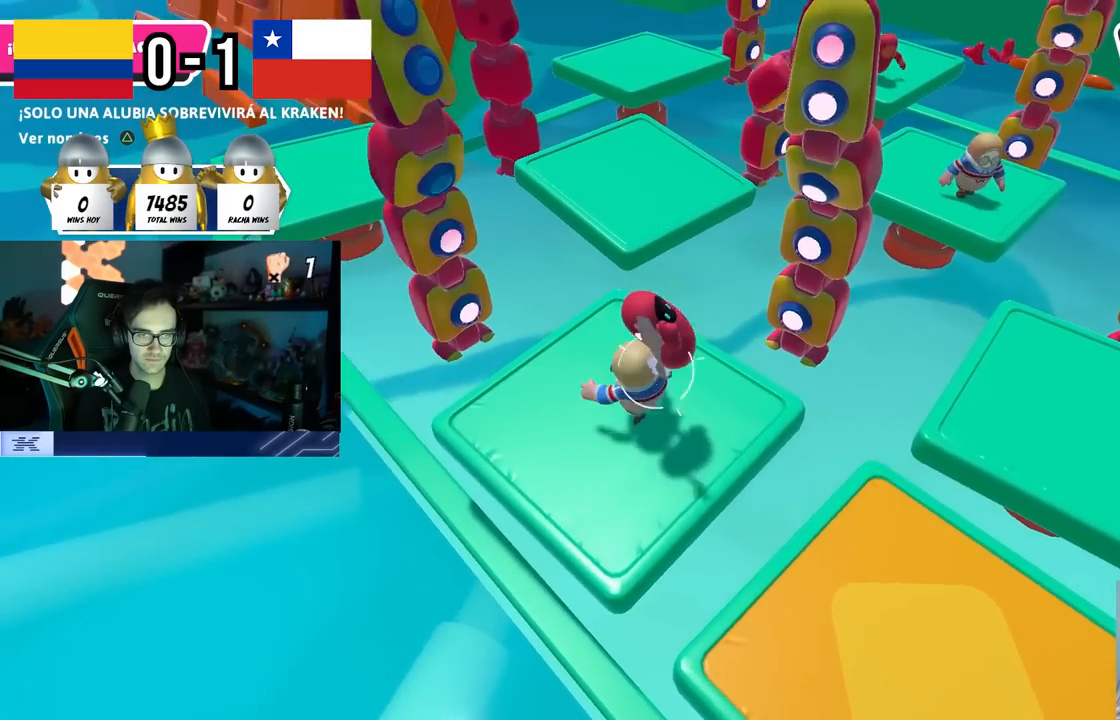
{"buttons": [], "left_stick": "up", "right_stick": "center", "events": [[17, "left_stick", "right"], [67, "left_stick", "down"], [100, "R2", "up"], [117, "left_stick", "down-left"], [467, "left_stick", "up"]]}
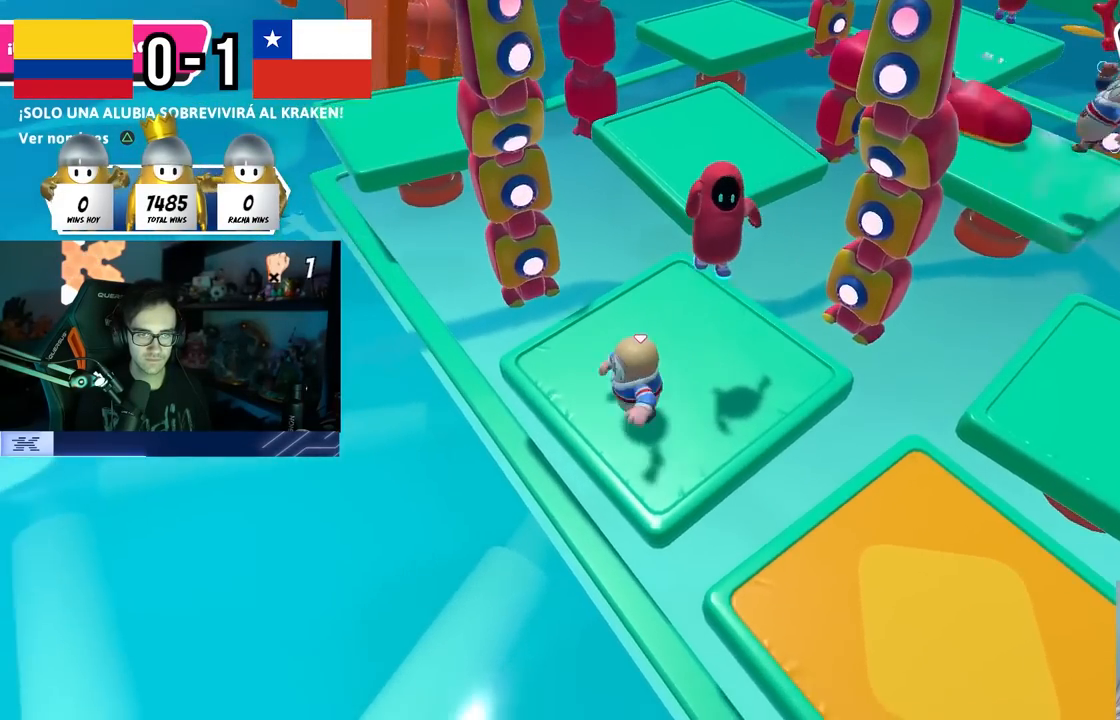
{"buttons": [], "left_stick": "down-left", "right_stick": "center", "events": [[33, "left_stick", "up-right"], [217, "left_stick", "right"], [267, "R2", "down"], [367, "R2", "up"], [367, "left_stick", "down-left"]]}
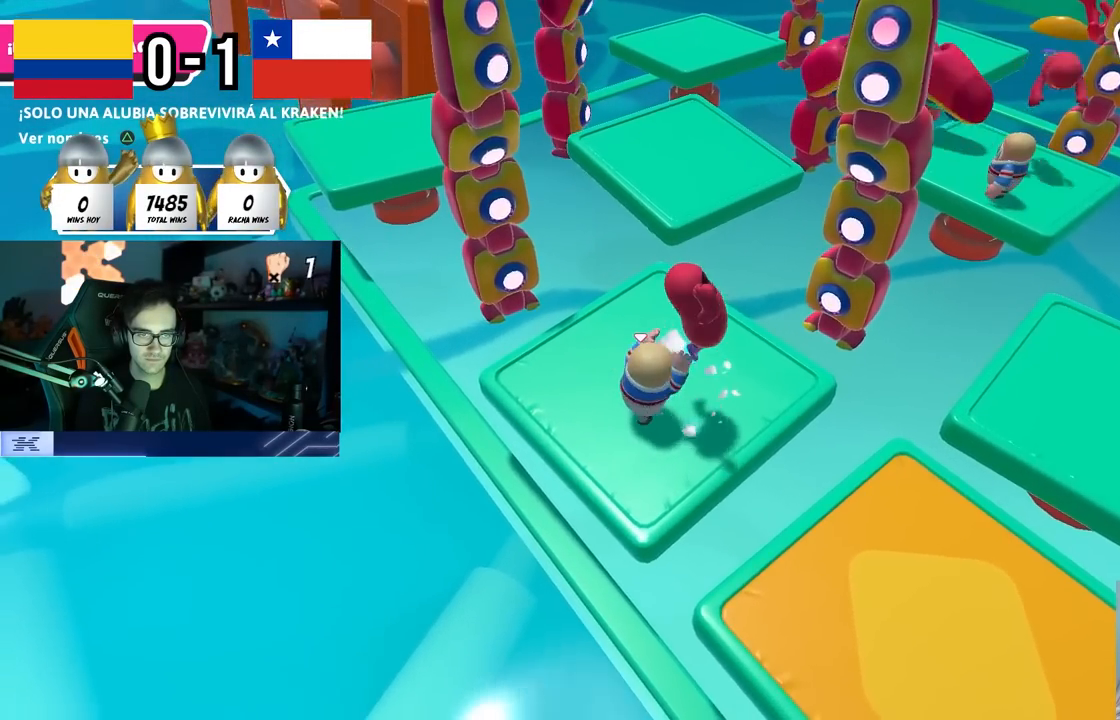
{"buttons": ["CROSS"], "left_stick": "right", "right_stick": "center", "events": [[33, "left_stick", "down"], [50, "right_stick", "down"], [117, "right_stick", "center"], [183, "left_stick", "up-right"], [317, "left_stick", "down-right"], [350, "CROSS", "down"], [433, "left_stick", "right"]]}
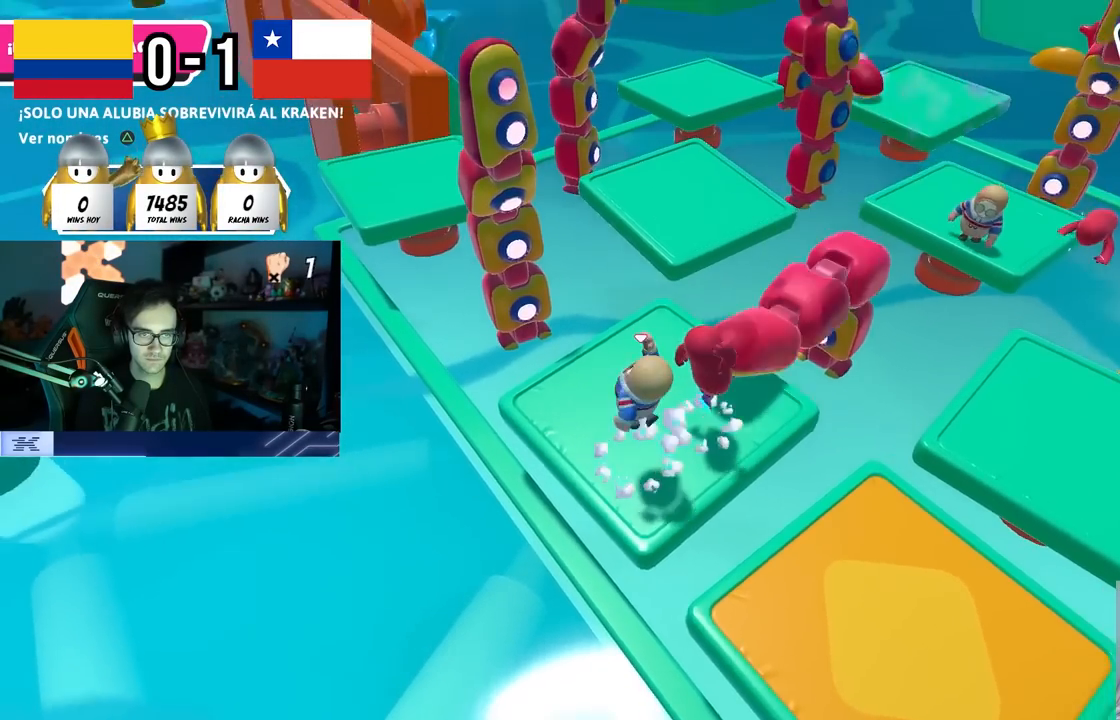
{"buttons": [], "left_stick": "up", "right_stick": "center", "events": [[50, "CROSS", "up"], [50, "left_stick", "down-left"], [117, "left_stick", "up-right"], [317, "left_stick", "down-left"], [367, "left_stick", "left"], [500, "left_stick", "up"]]}